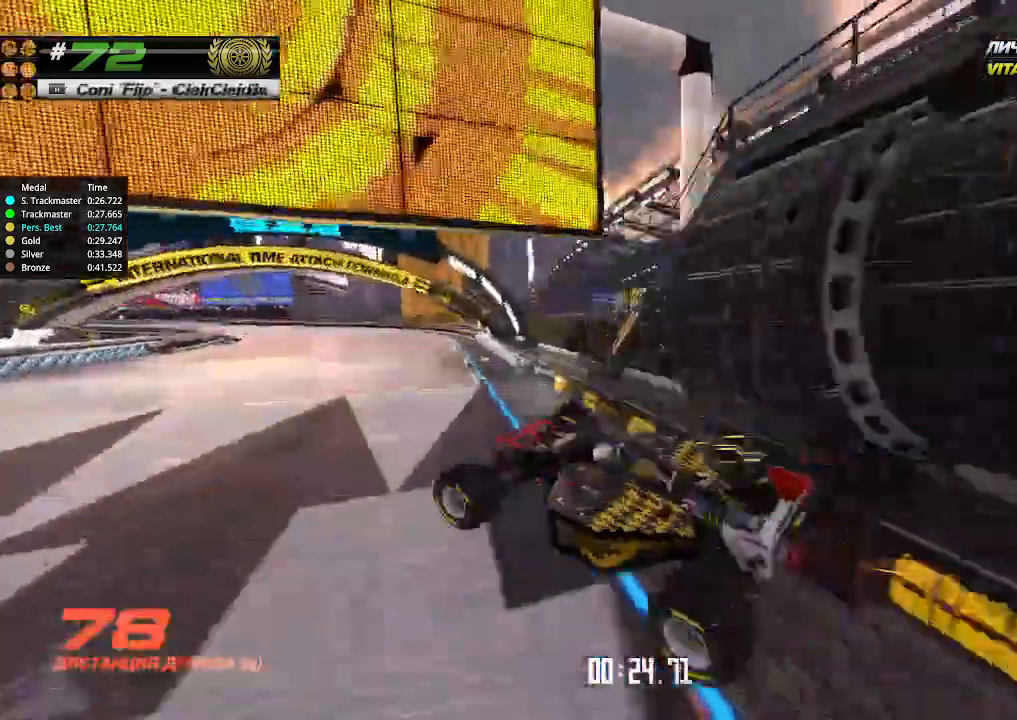
Gameplay with keyboard; each line is a JSON object with the keys held at the frame after it. "events" lists presses ("down") and releases ("up") of "down", "left", "right" and "up" between this image and that frame as [ms after this image, input, new state], when the widget could be followed in between. No other keys are recorded. Mouse input is not recorded.
{"keys": [], "events": [[33, "left", "up"], [33, "right", "down"], [200, "right", "up"], [367, "left", "down"], [500, "left", "up"], [500, "up", "up"]]}
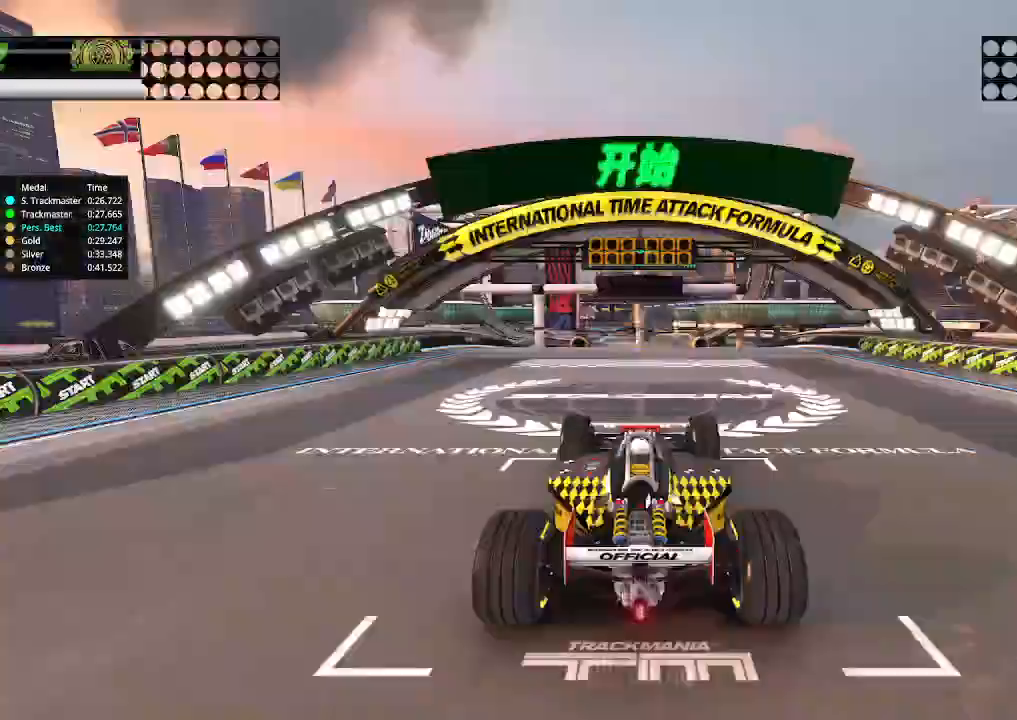
{"keys": [], "events": [[33, "up", "down"], [233, "up", "up"]]}
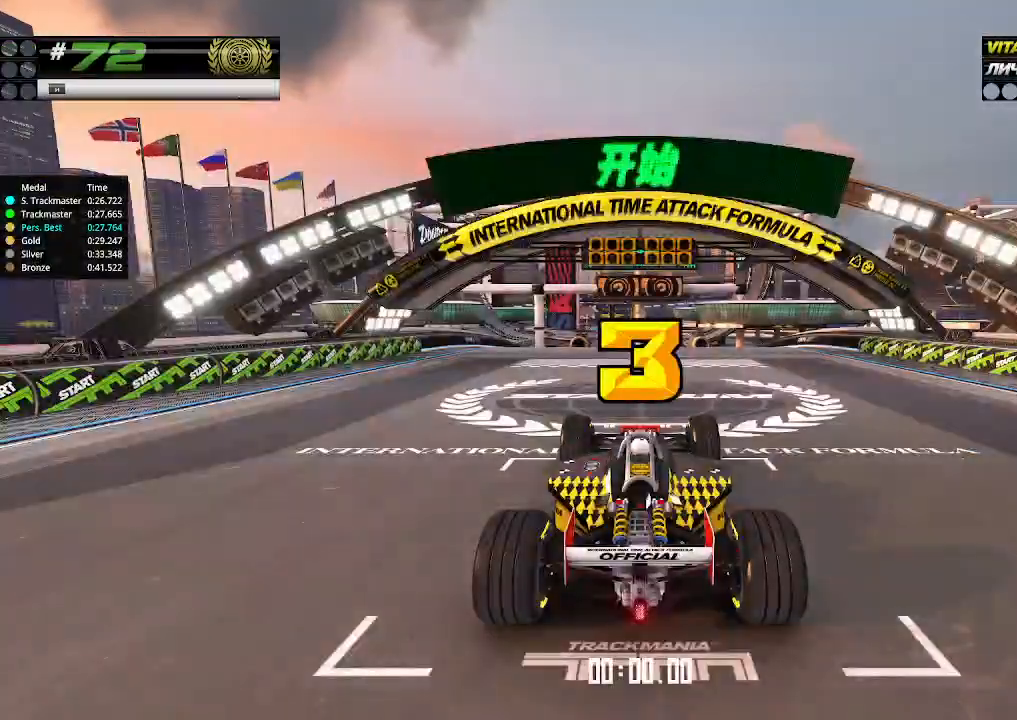
{"keys": ["up"], "events": [[233, "up", "down"], [333, "down", "down"], [333, "right", "down"], [467, "down", "up"], [467, "right", "up"]]}
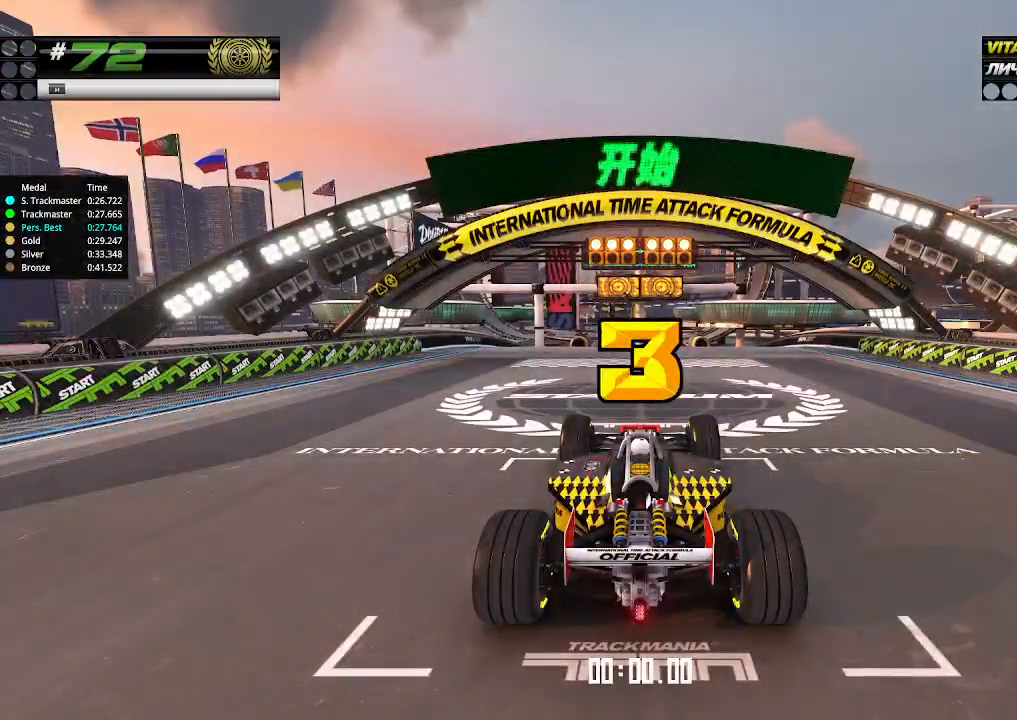
{"keys": ["up"], "events": []}
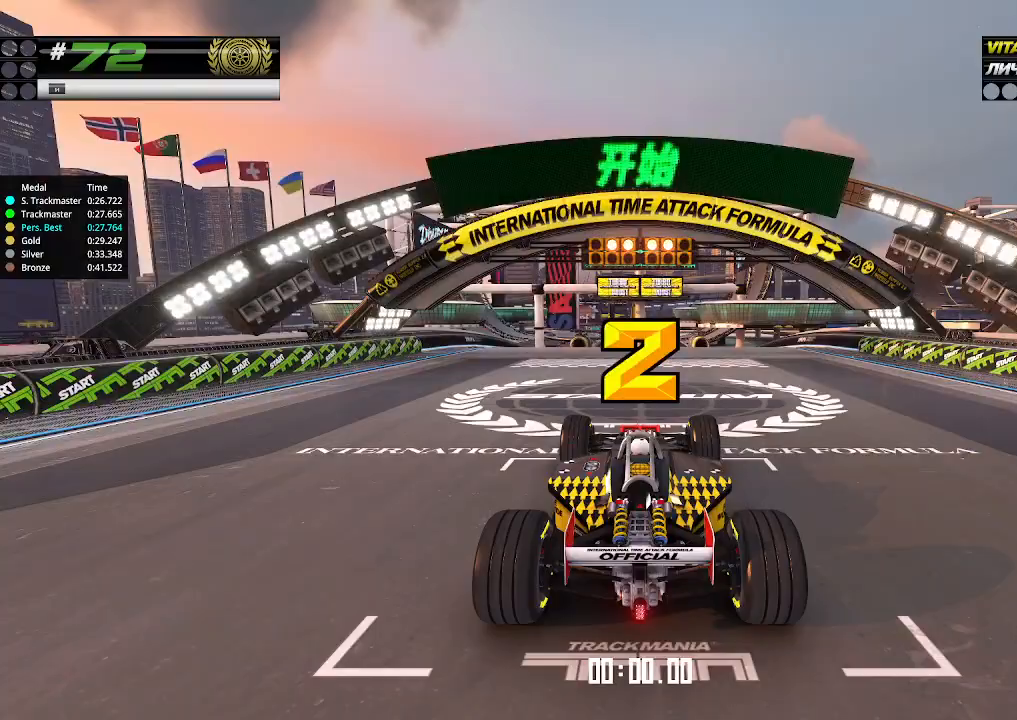
{"keys": ["up"], "events": [[200, "right", "down"], [233, "down", "down"], [333, "down", "up"], [367, "right", "up"]]}
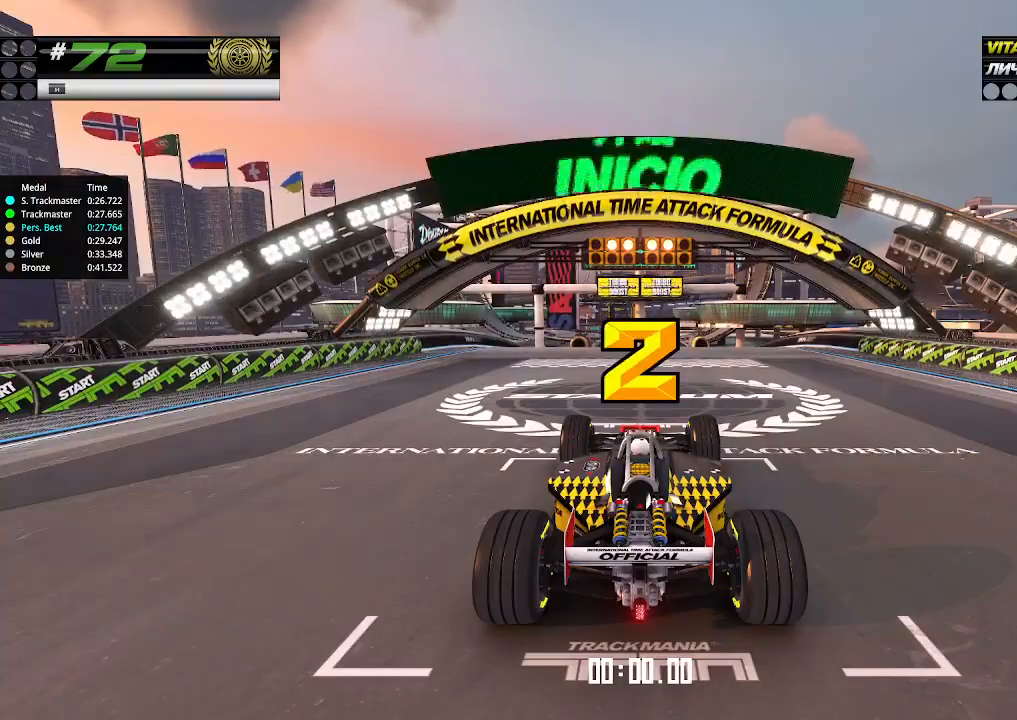
{"keys": ["up"], "events": []}
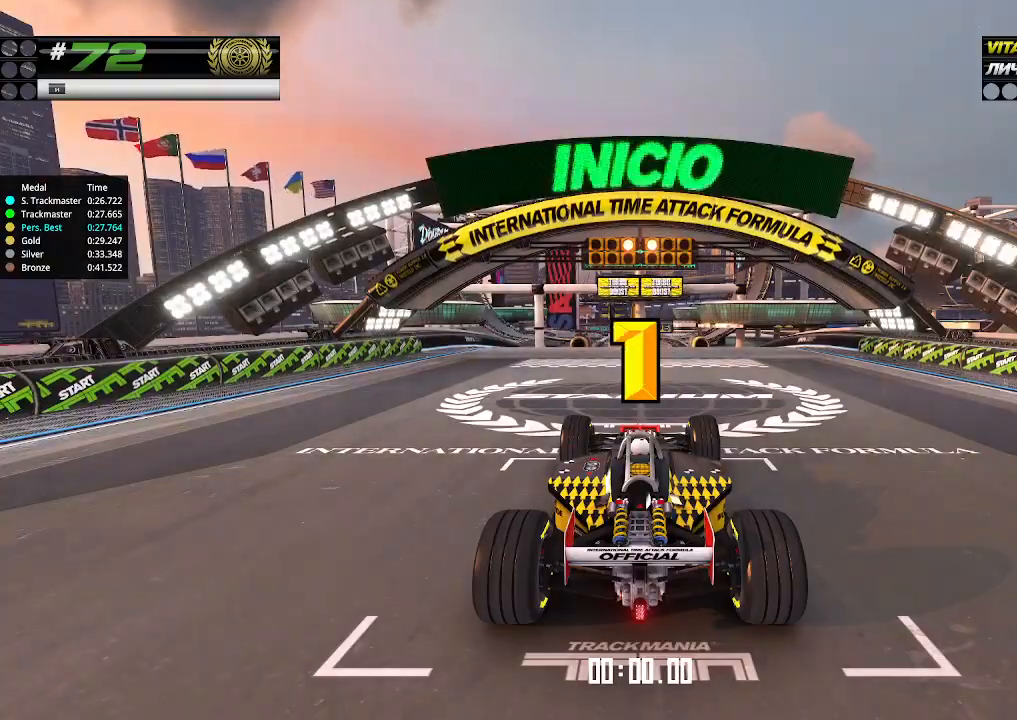
{"keys": ["up"], "events": []}
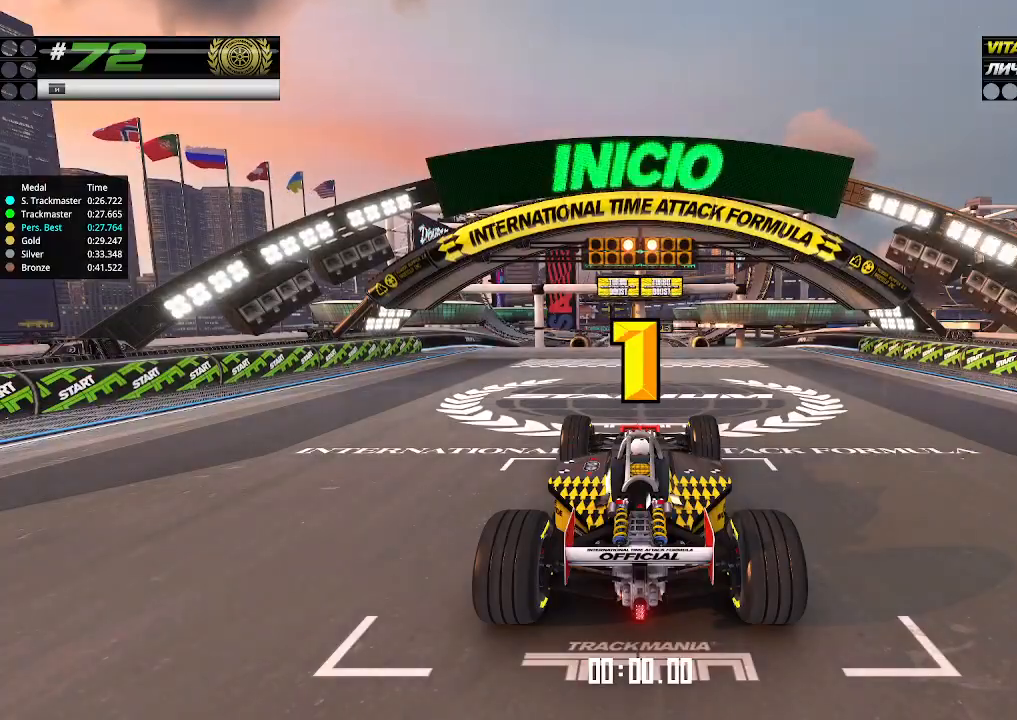
{"keys": ["up"], "events": [[67, "up", "up"], [100, "up", "down"]]}
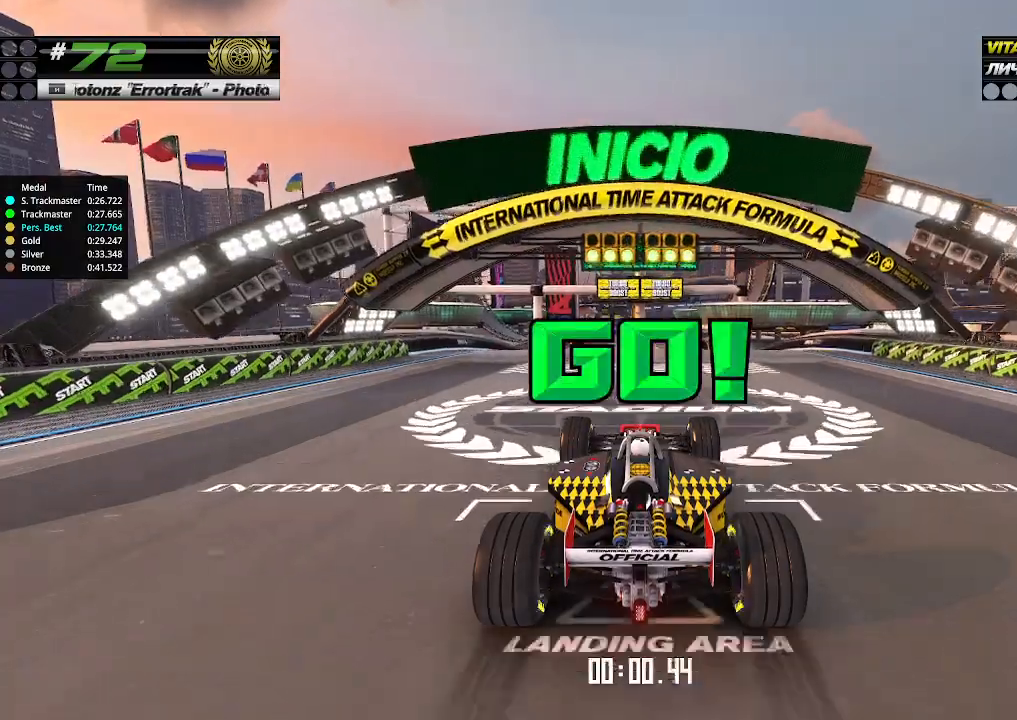
{"keys": ["up"], "events": []}
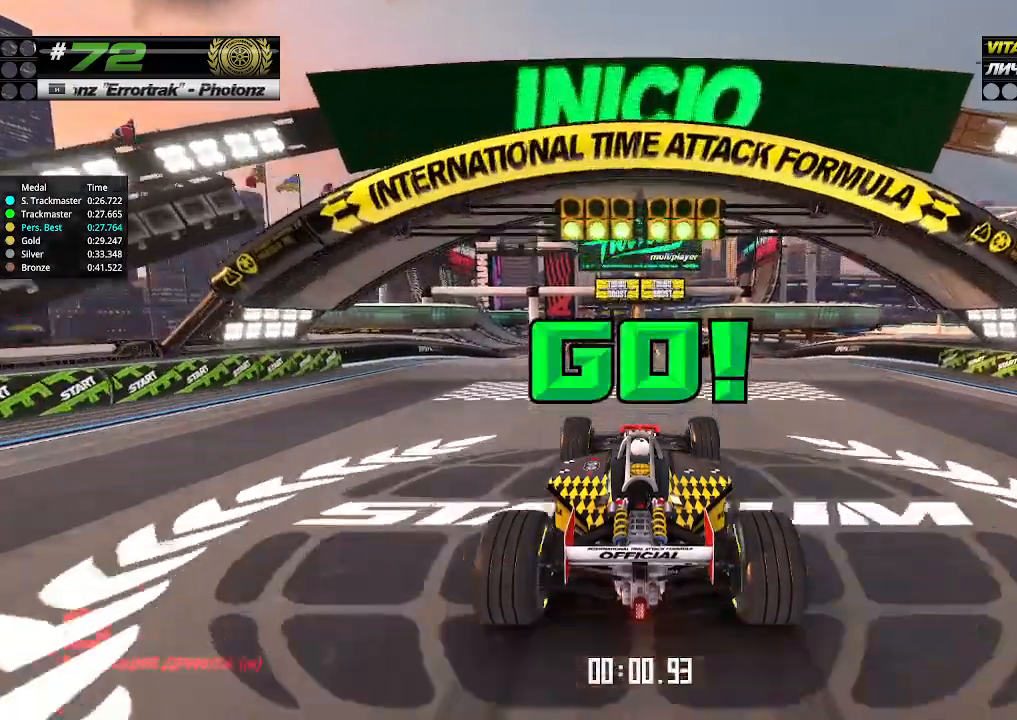
{"keys": ["up"], "events": []}
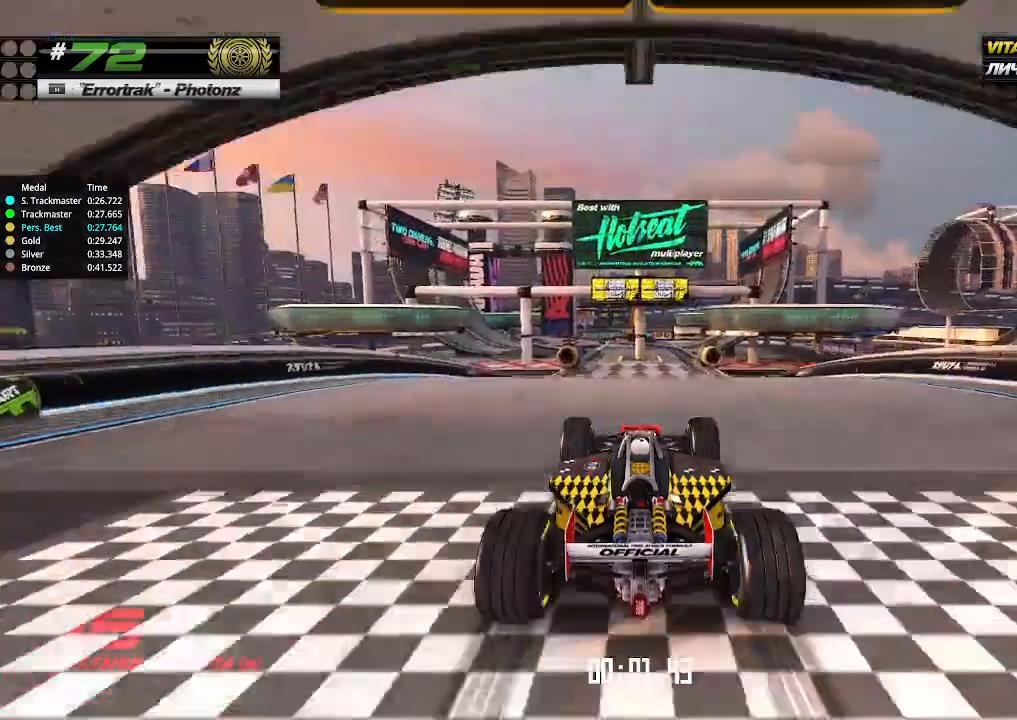
{"keys": ["up"], "events": []}
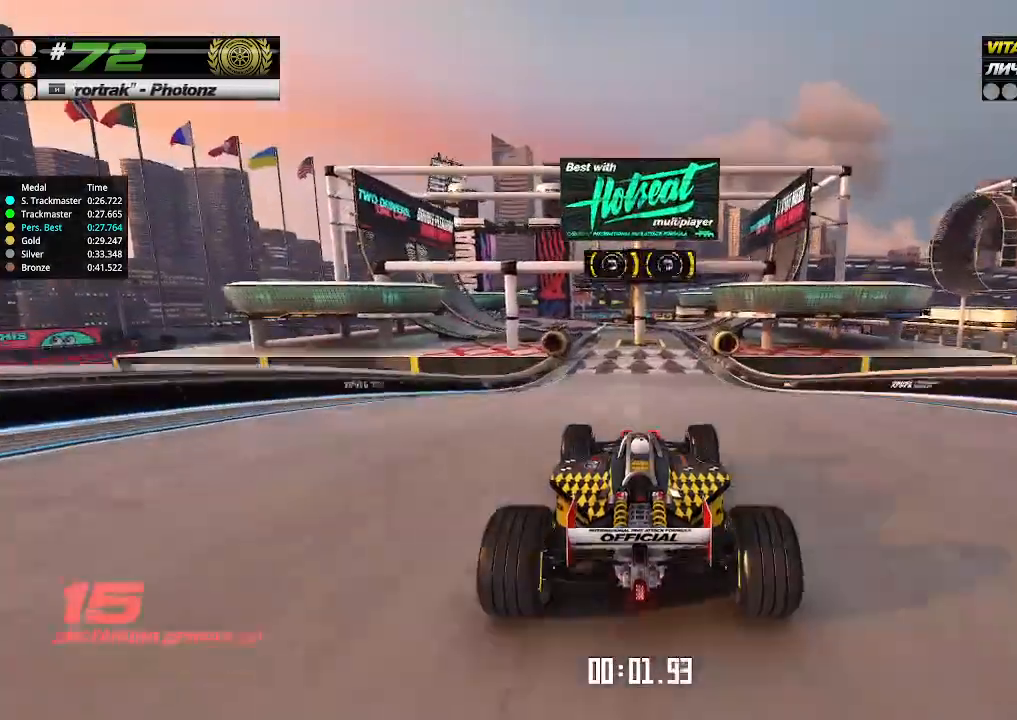
{"keys": ["up"], "events": []}
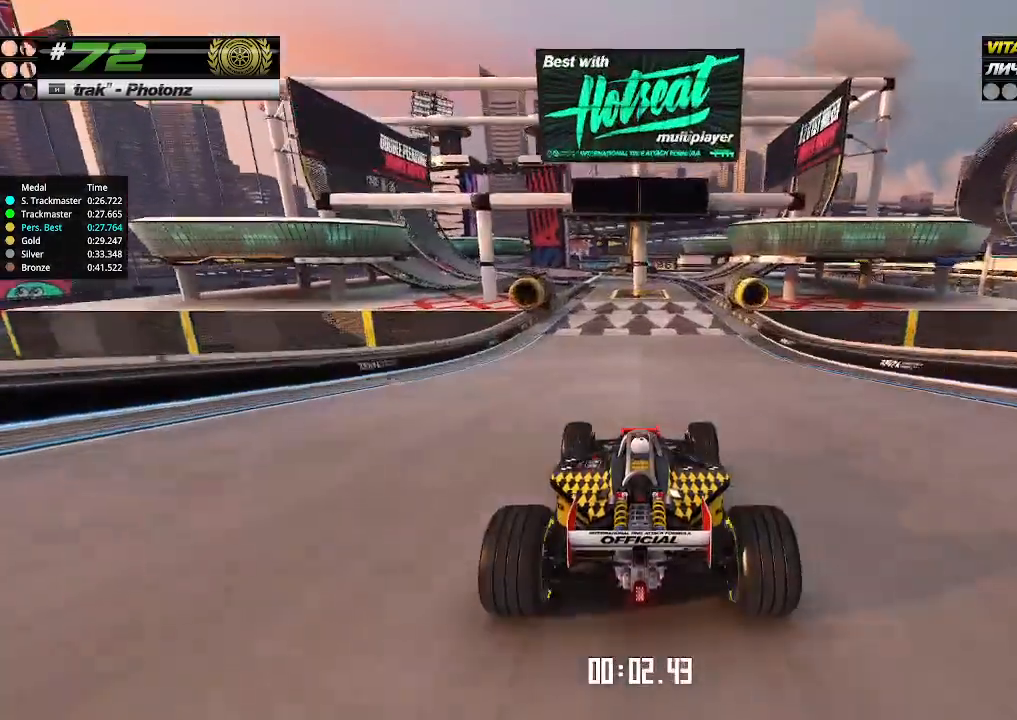
{"keys": ["up"], "events": [[333, "left", "down"], [367, "left", "up"]]}
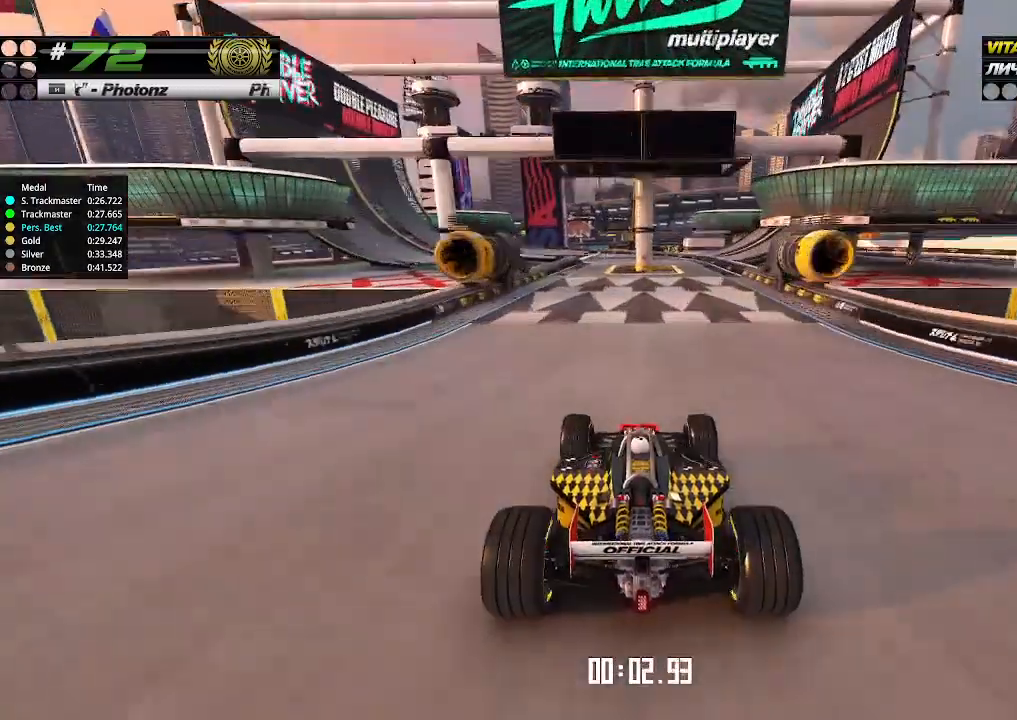
{"keys": ["up"], "events": [[333, "left", "down"], [367, "left", "up"]]}
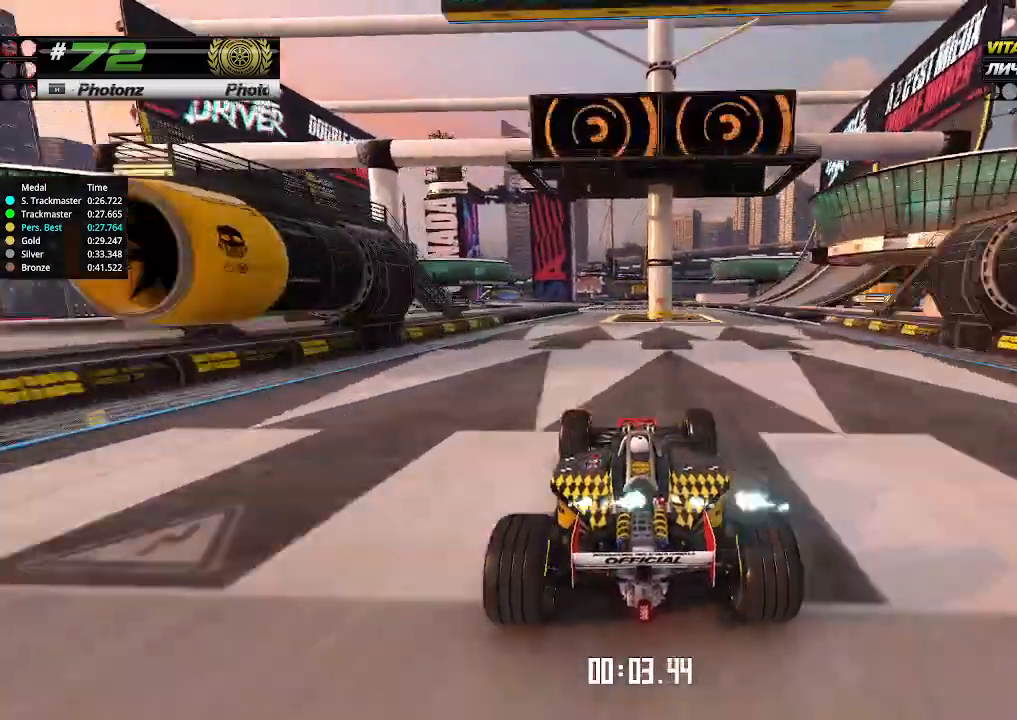
{"keys": ["up"], "events": [[167, "left", "down"], [200, "left", "up"], [400, "left", "down"], [467, "left", "up"]]}
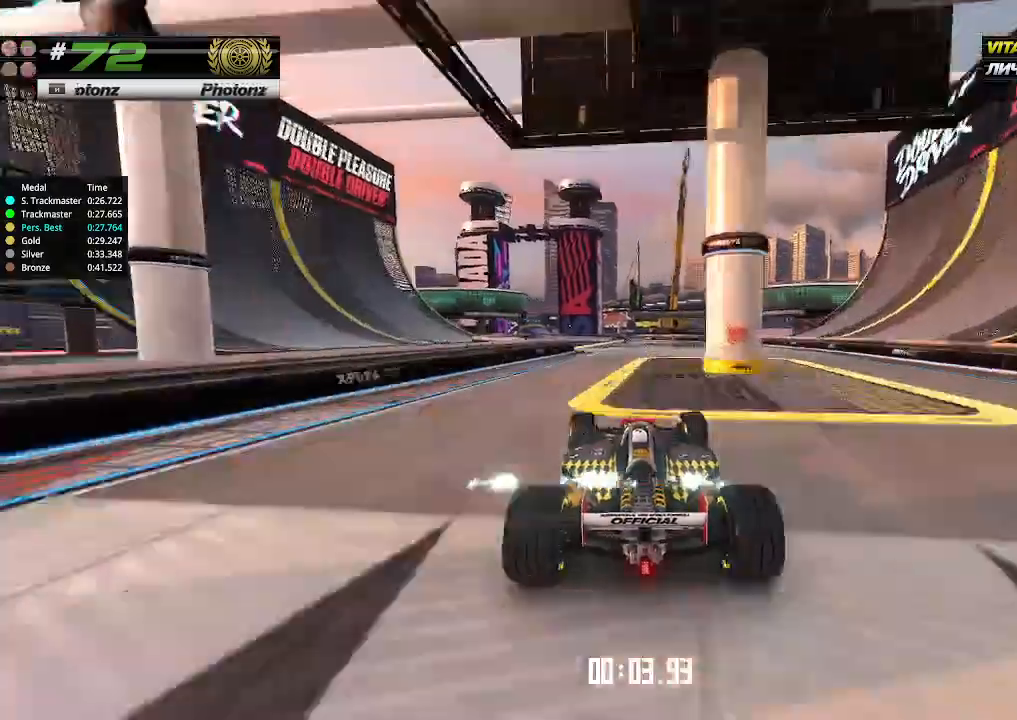
{"keys": ["left", "up"], "events": [[67, "left", "down"], [133, "left", "up"], [233, "left", "down"], [300, "left", "up"], [500, "left", "down"]]}
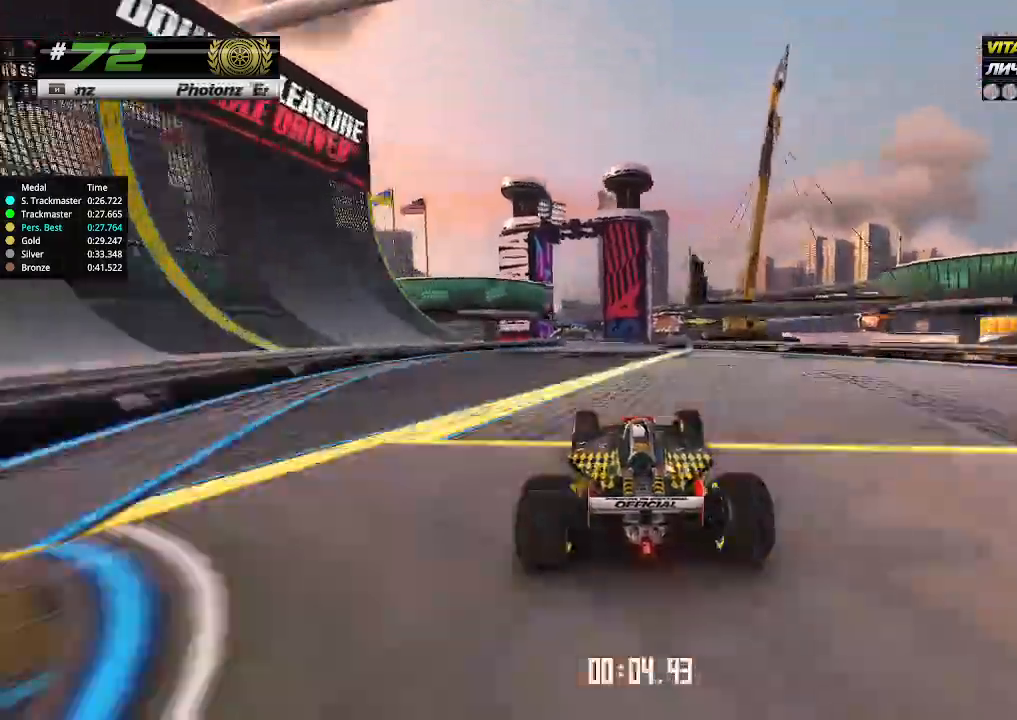
{"keys": ["up"], "events": [[100, "left", "up"], [400, "left", "down"], [467, "left", "up"]]}
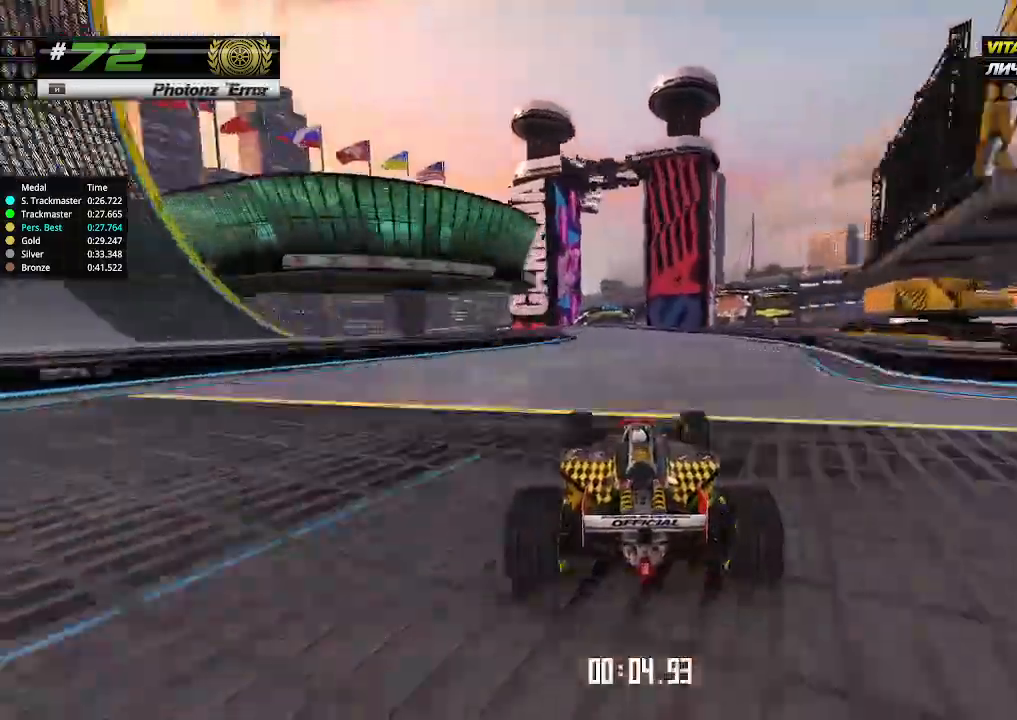
{"keys": ["up"], "events": [[233, "left", "down"], [267, "left", "up"]]}
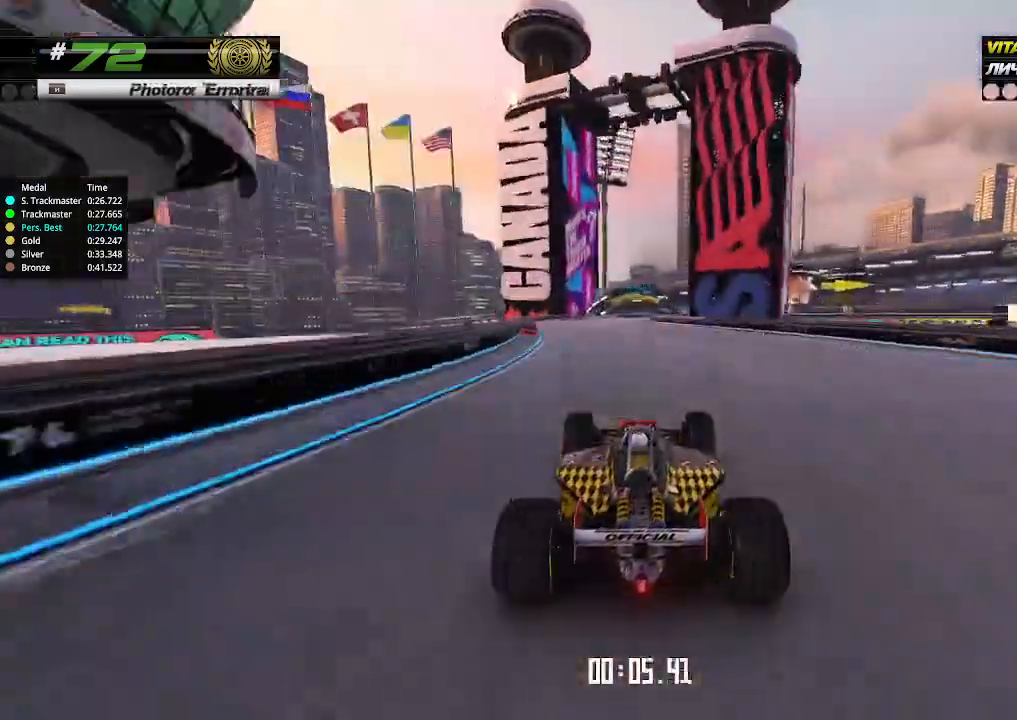
{"keys": ["up"], "events": []}
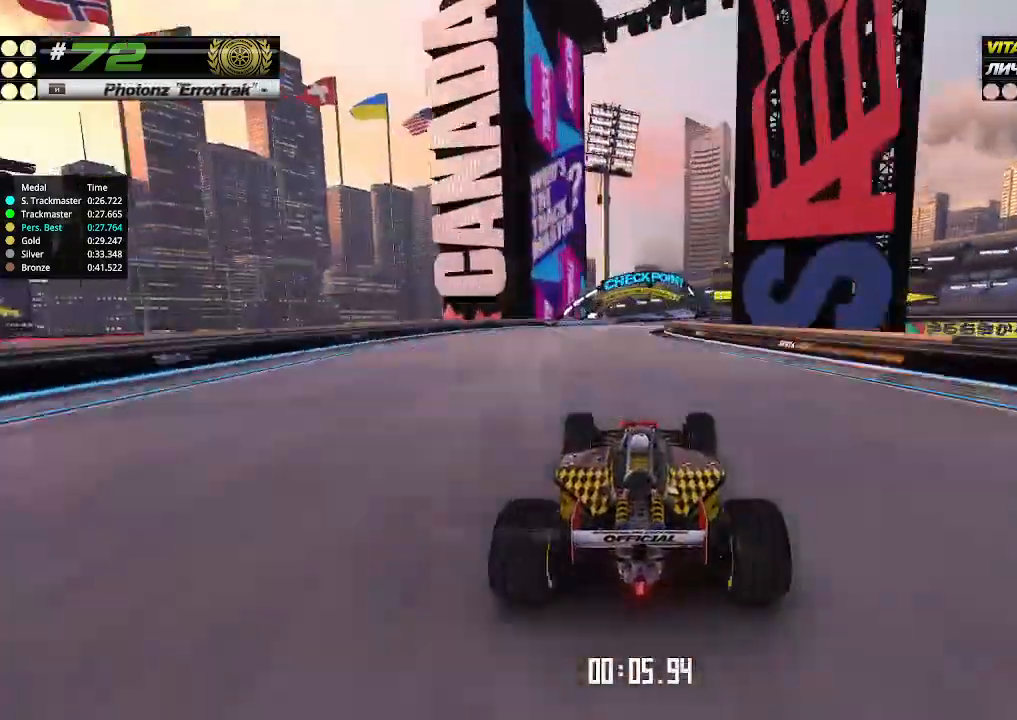
{"keys": ["right", "up"], "events": [[367, "right", "down"]]}
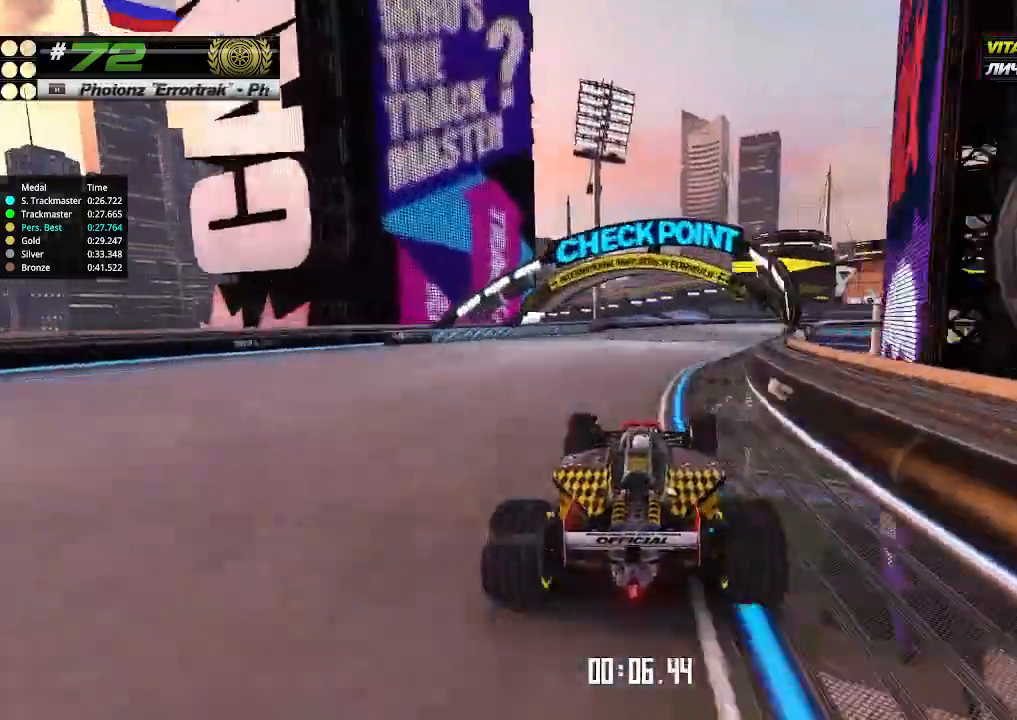
{"keys": ["right", "up"], "events": []}
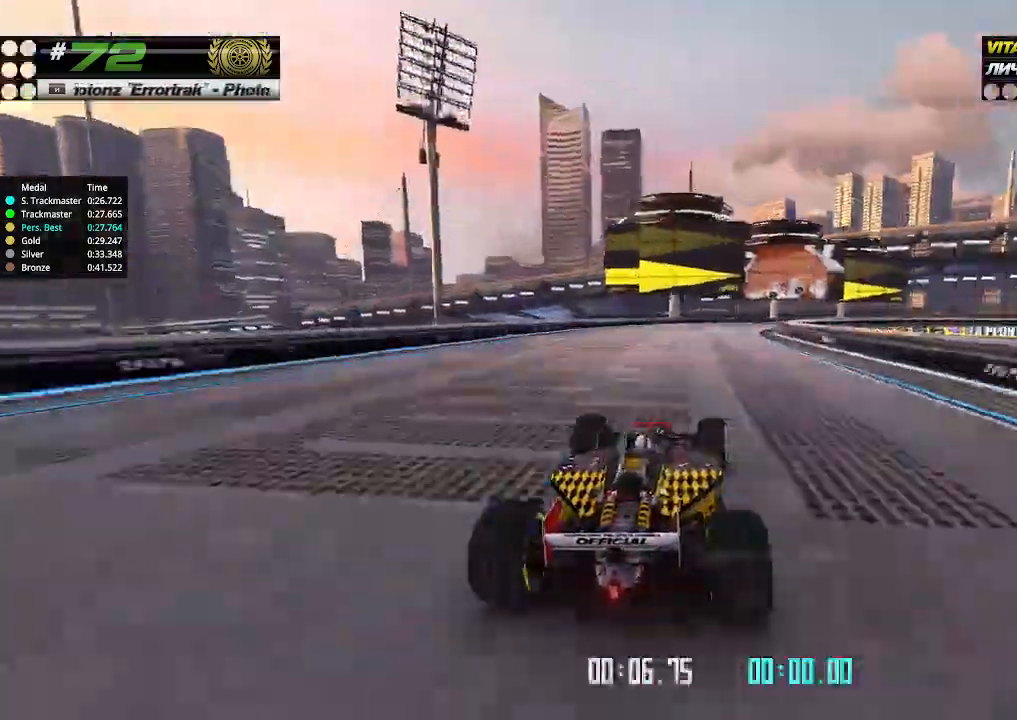
{"keys": ["right", "up"], "events": [[133, "right", "up"], [267, "right", "down"]]}
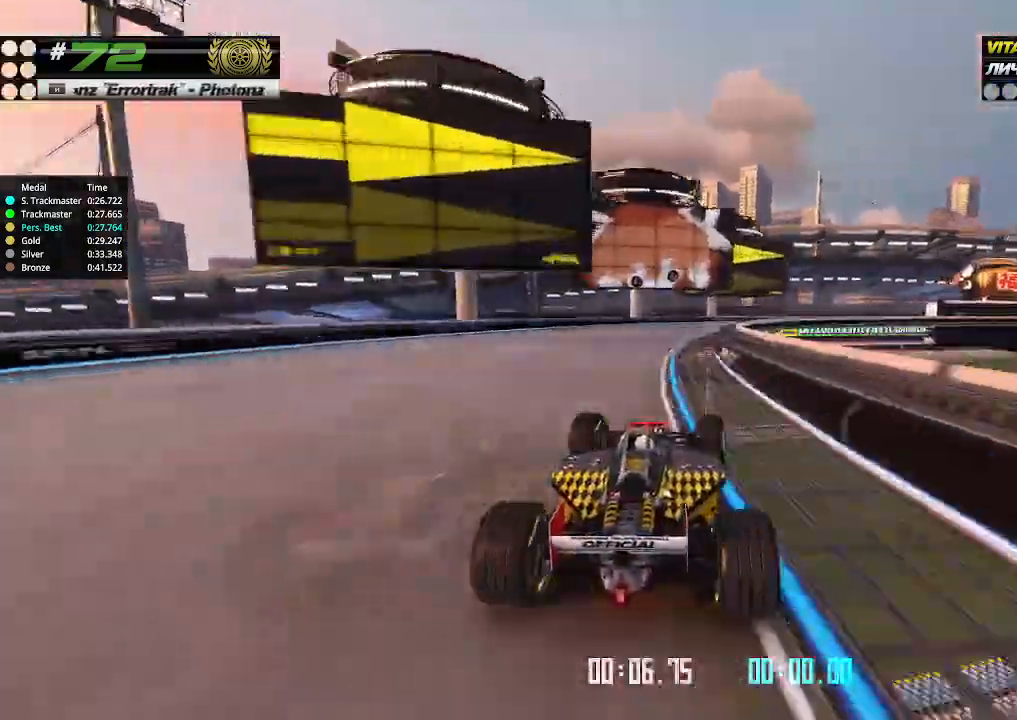
{"keys": ["right", "up"], "events": [[33, "right", "up"], [100, "right", "down"]]}
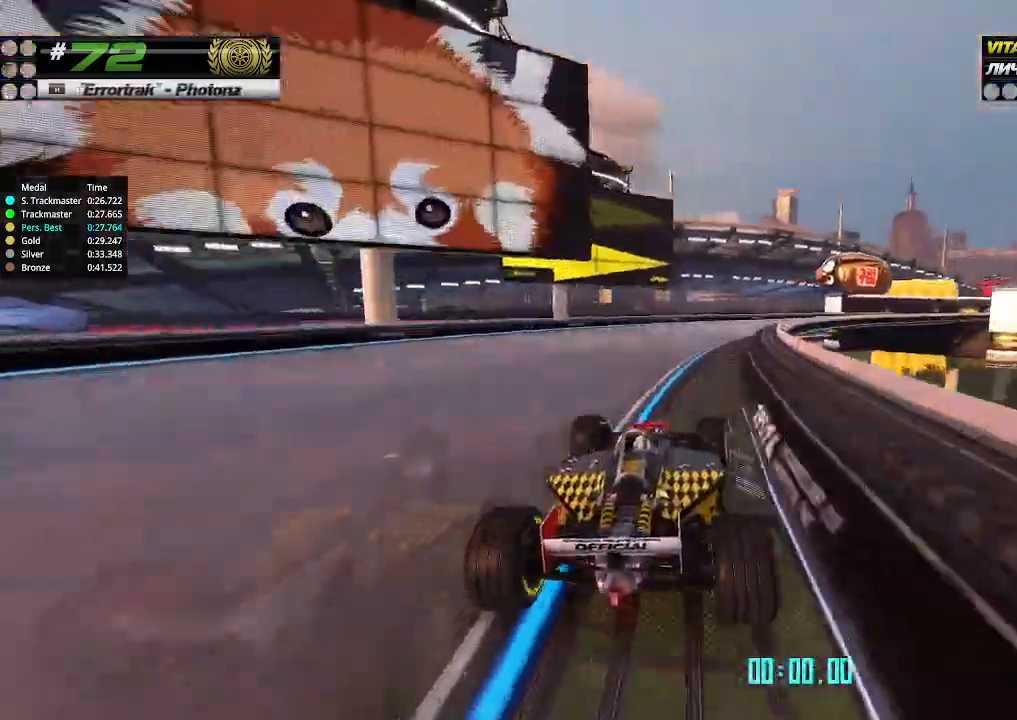
{"keys": ["right", "up"], "events": []}
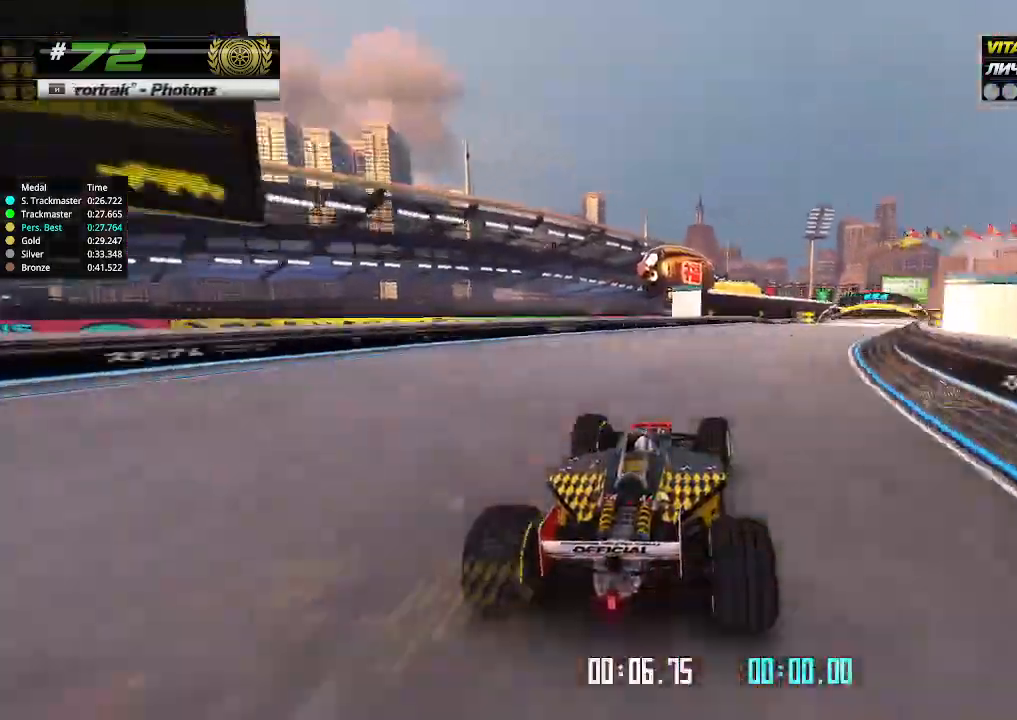
{"keys": ["right", "up"], "events": []}
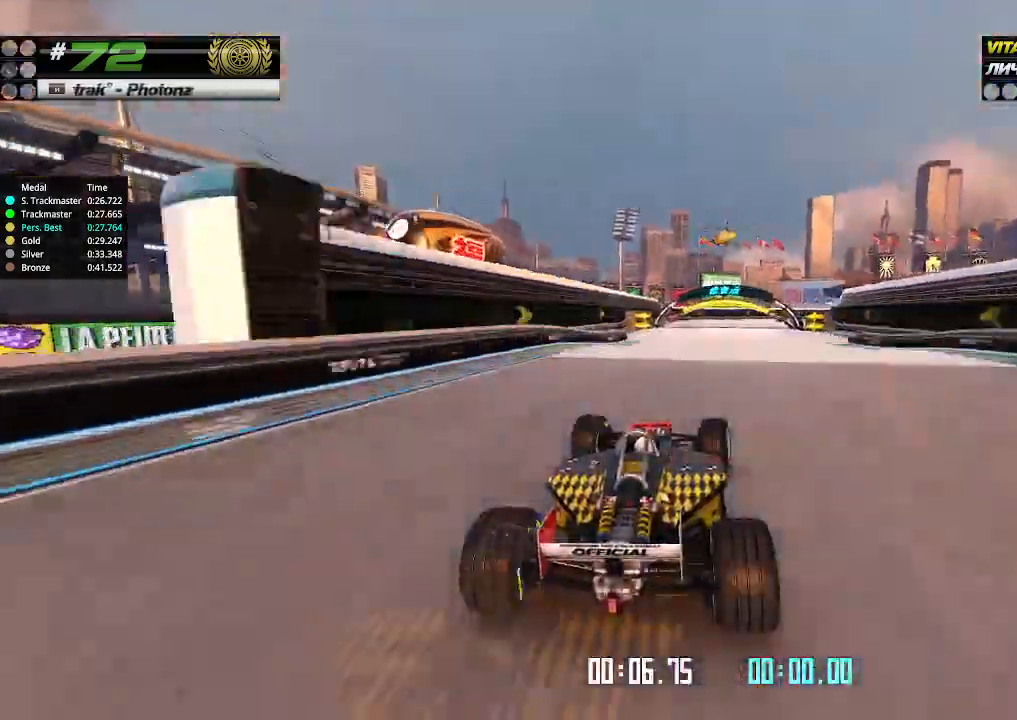
{"keys": ["right", "up"], "events": [[167, "right", "up"], [500, "right", "down"]]}
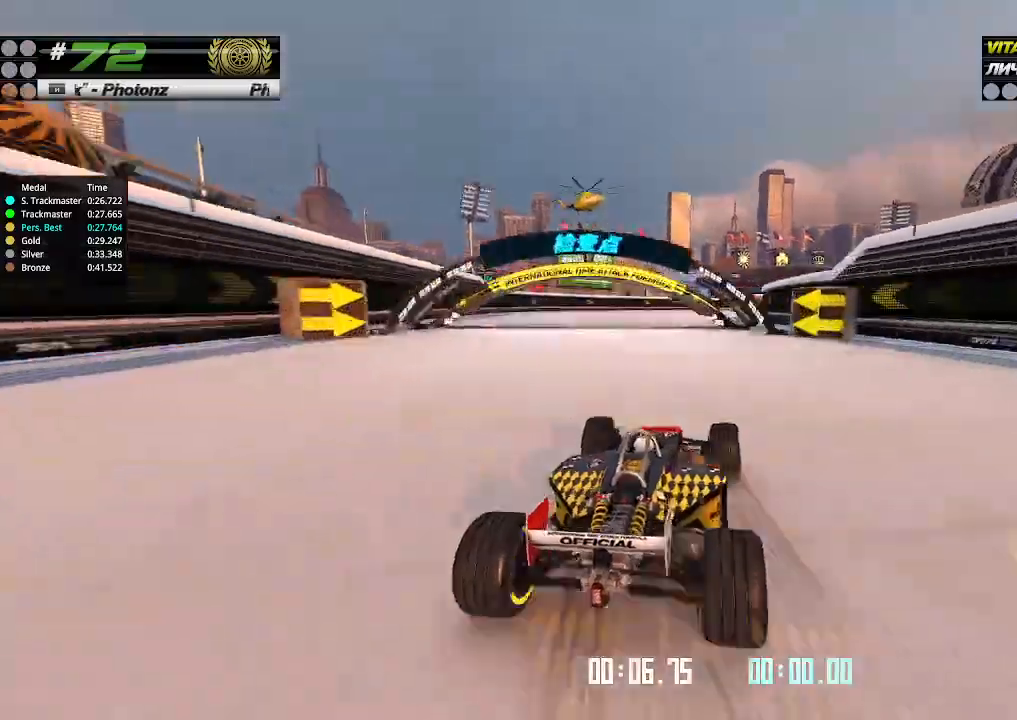
{"keys": ["up"], "events": [[100, "right", "up"], [400, "right", "down"], [467, "right", "up"]]}
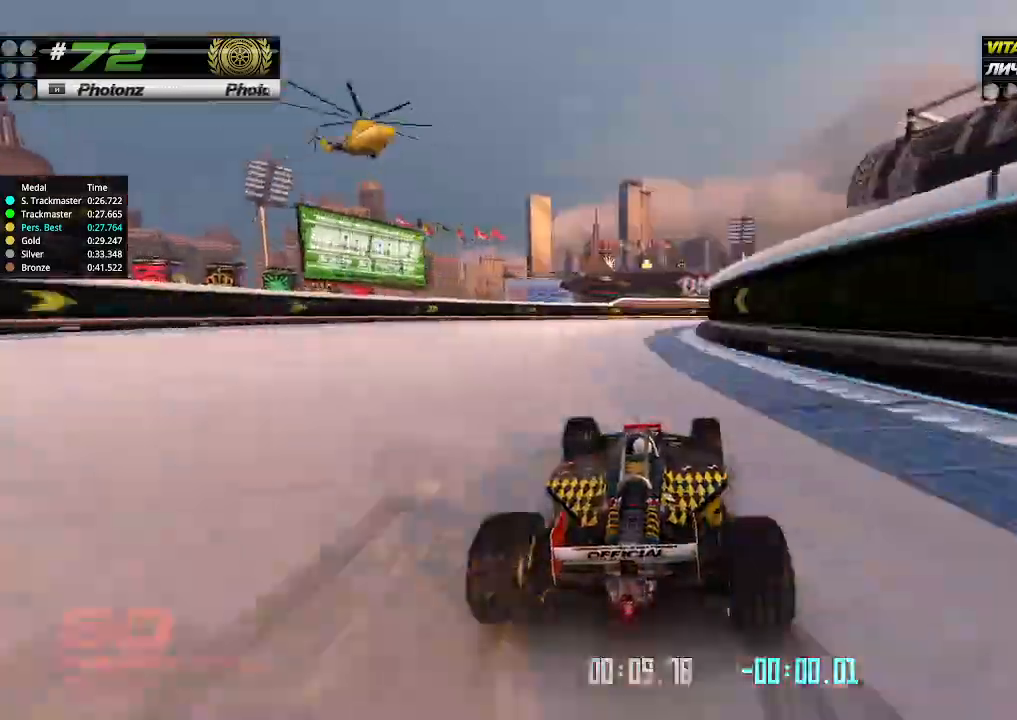
{"keys": ["right", "up"], "events": [[67, "right", "down"], [133, "right", "up"], [267, "right", "down"]]}
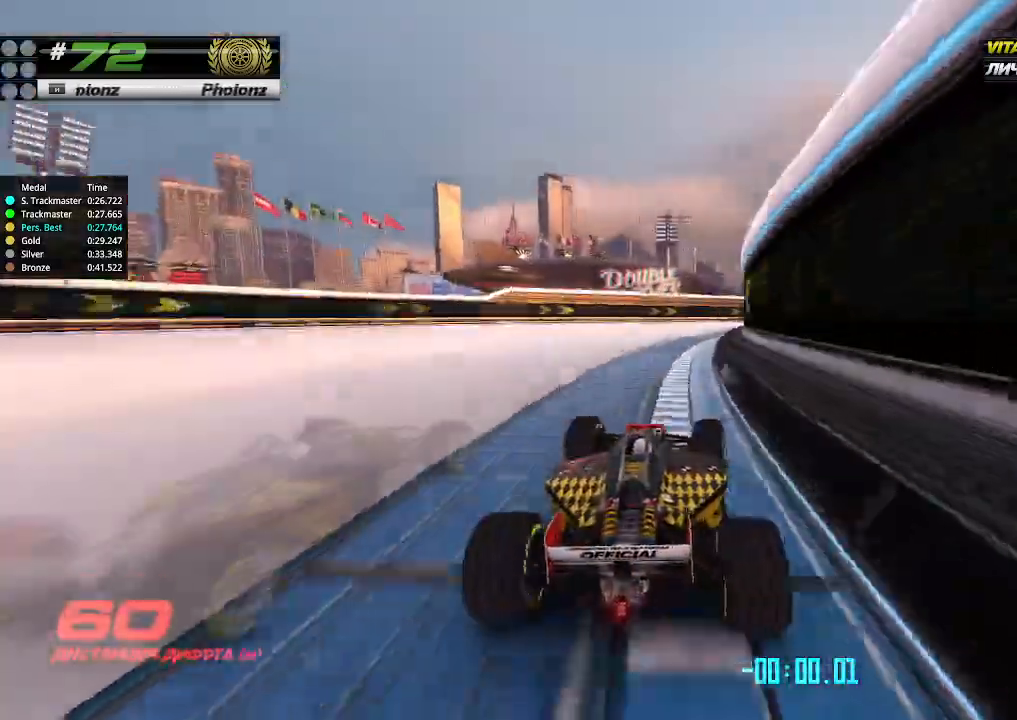
{"keys": ["right", "up"], "events": []}
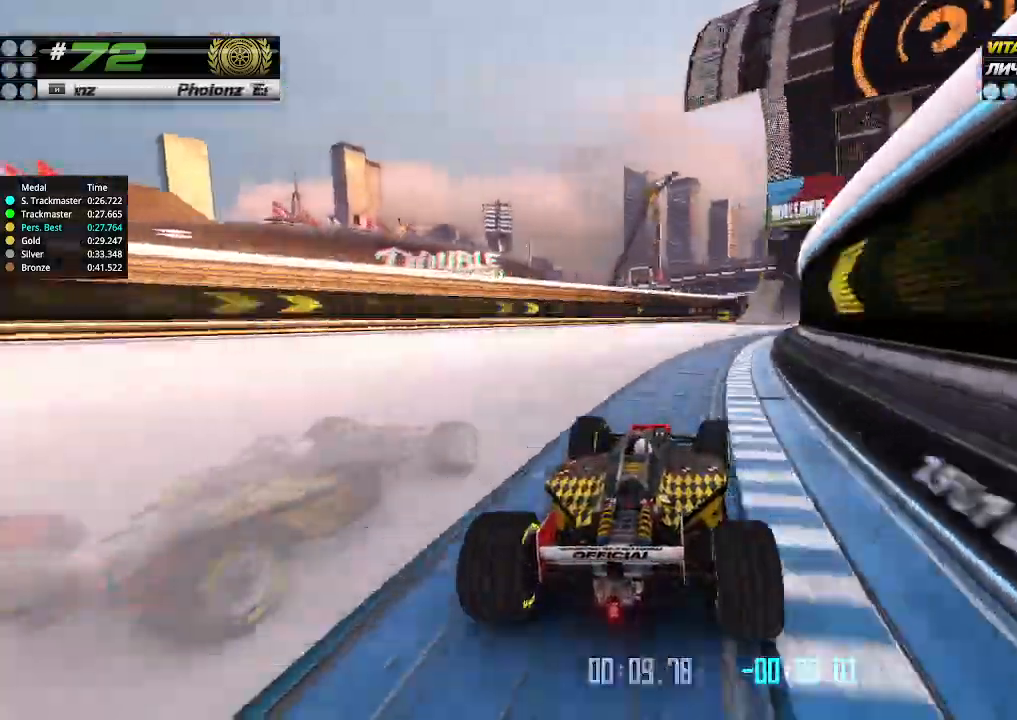
{"keys": ["up"], "events": [[400, "right", "up"]]}